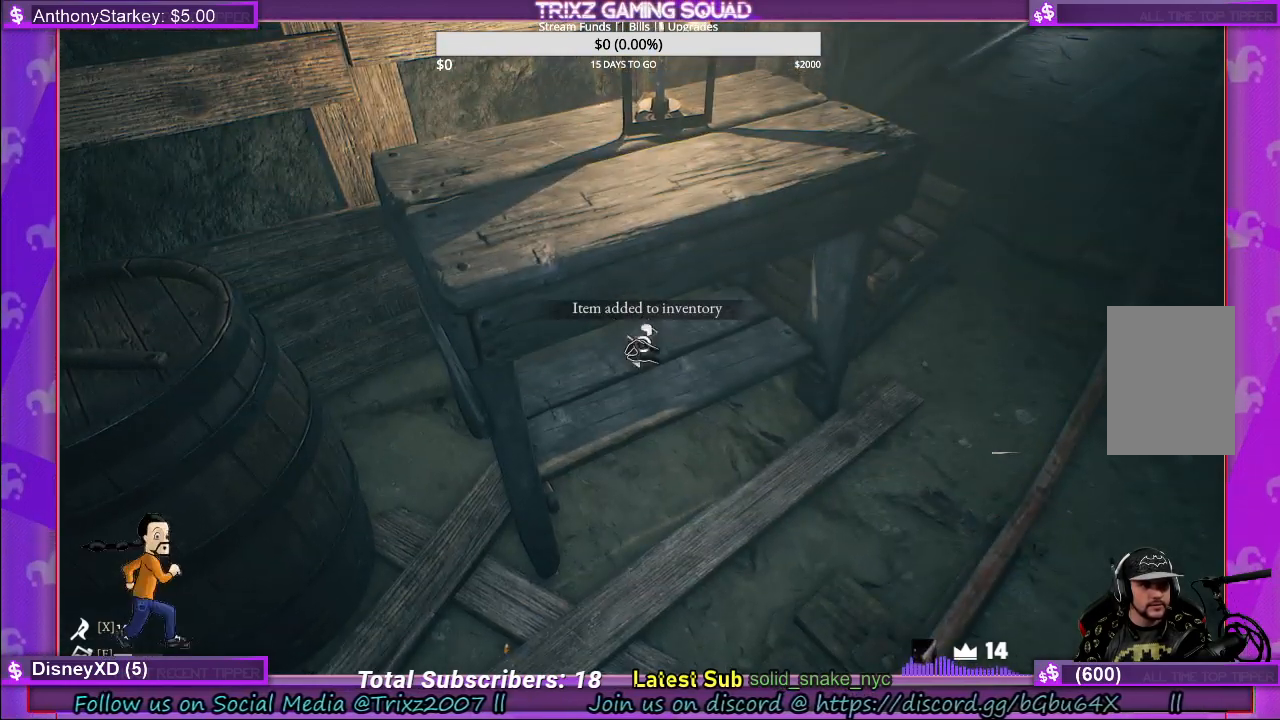
Gameplay with keyboard and mouse; each line is a JSON object with the keys and mouse buttons held at the frame after it. "events" lists presses ("down") and releases ("up") of "a", "ctrl", "d", "e", "f", "q", "r", "s", "shift", "space", "tab", "w", "mouse_left", "mouse_wheel" and "mouse_right" between this image and that frame as [ms after this image, input, new state], when the widget could be followed in between. "mouse_left", "mouse_wheel", "mouse_right" = the "left", "wheel", "right" buttons of the "mouse" list. No other keys are recorded. "wheel" means that the mouse wheel is clicked or scrolled. Mouse movement is not recorded.
{"keys": [], "mouse": [], "events": [[33, "mouse_left", "down"], [133, "mouse_left", "up"]]}
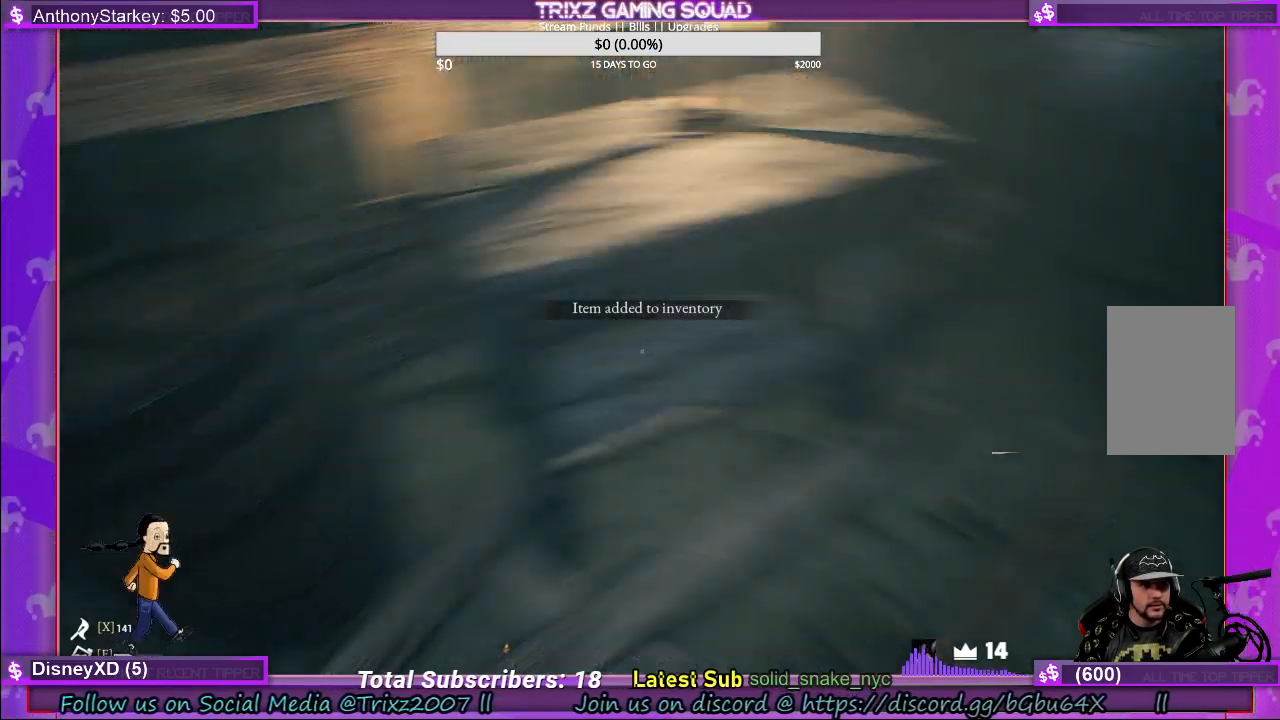
{"keys": [], "mouse": [], "events": []}
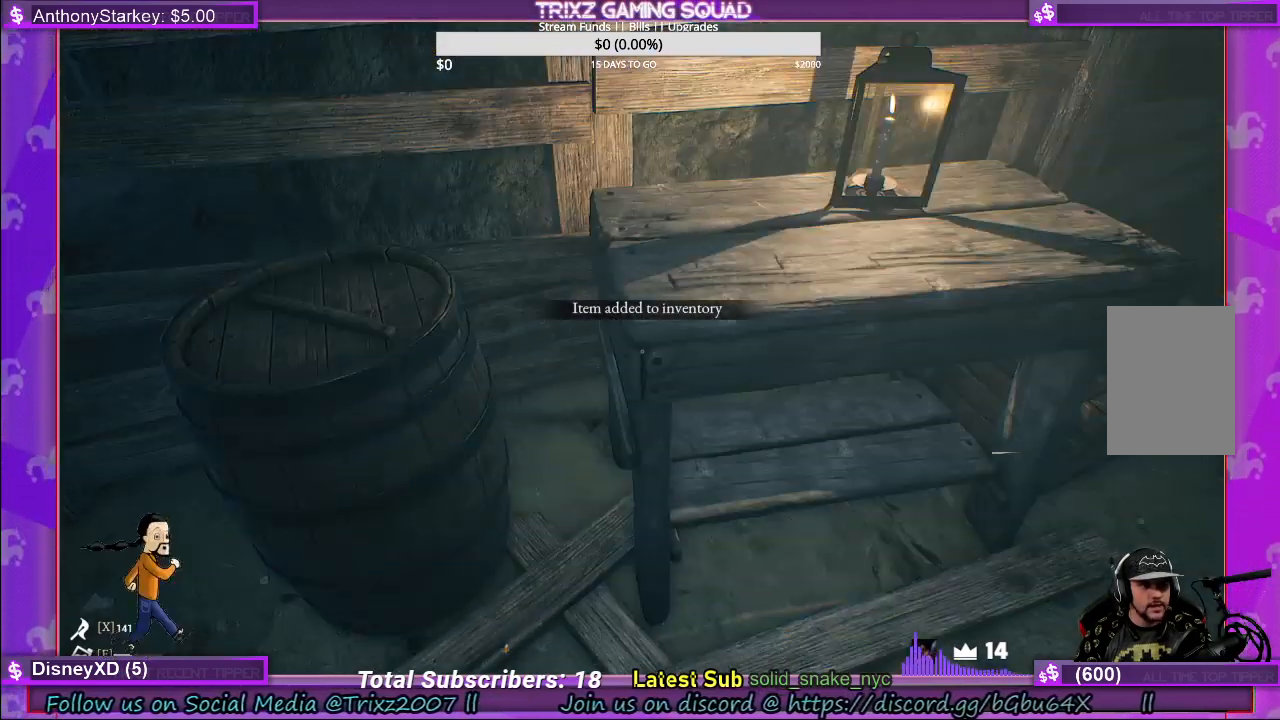
{"keys": [], "mouse": [], "events": []}
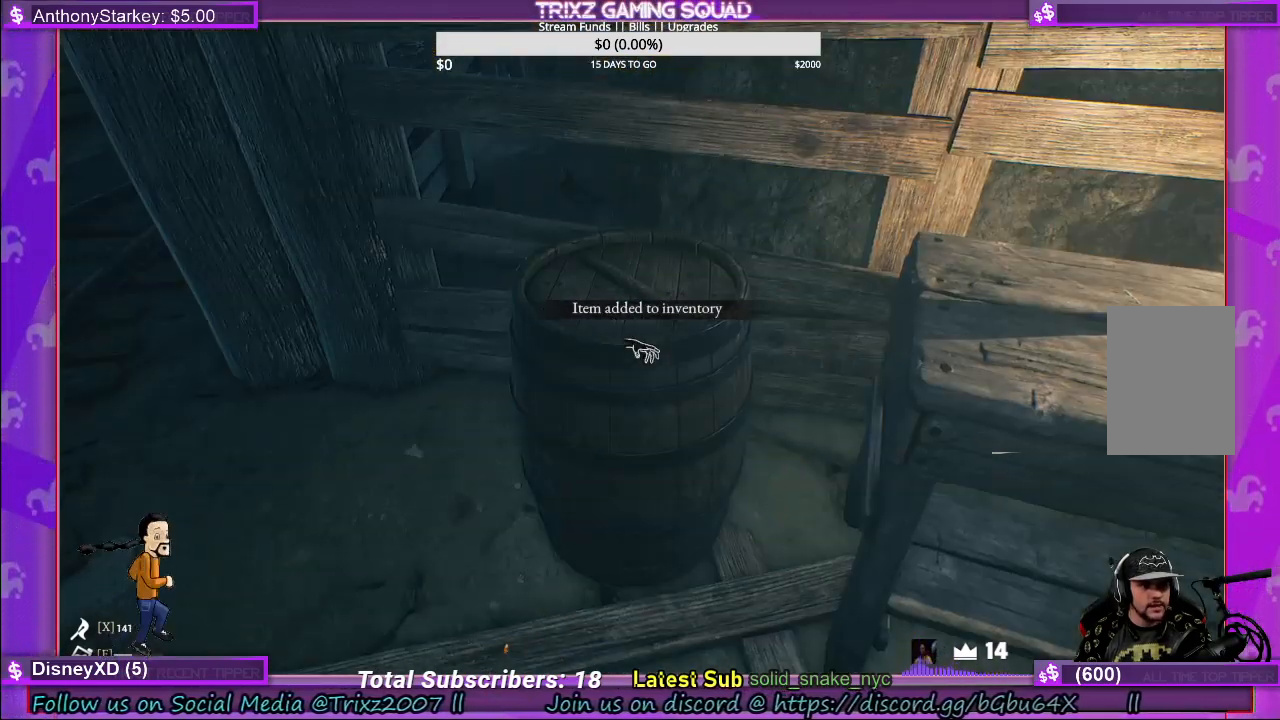
{"keys": [], "mouse": ["left"], "events": [[417, "mouse_left", "down"]]}
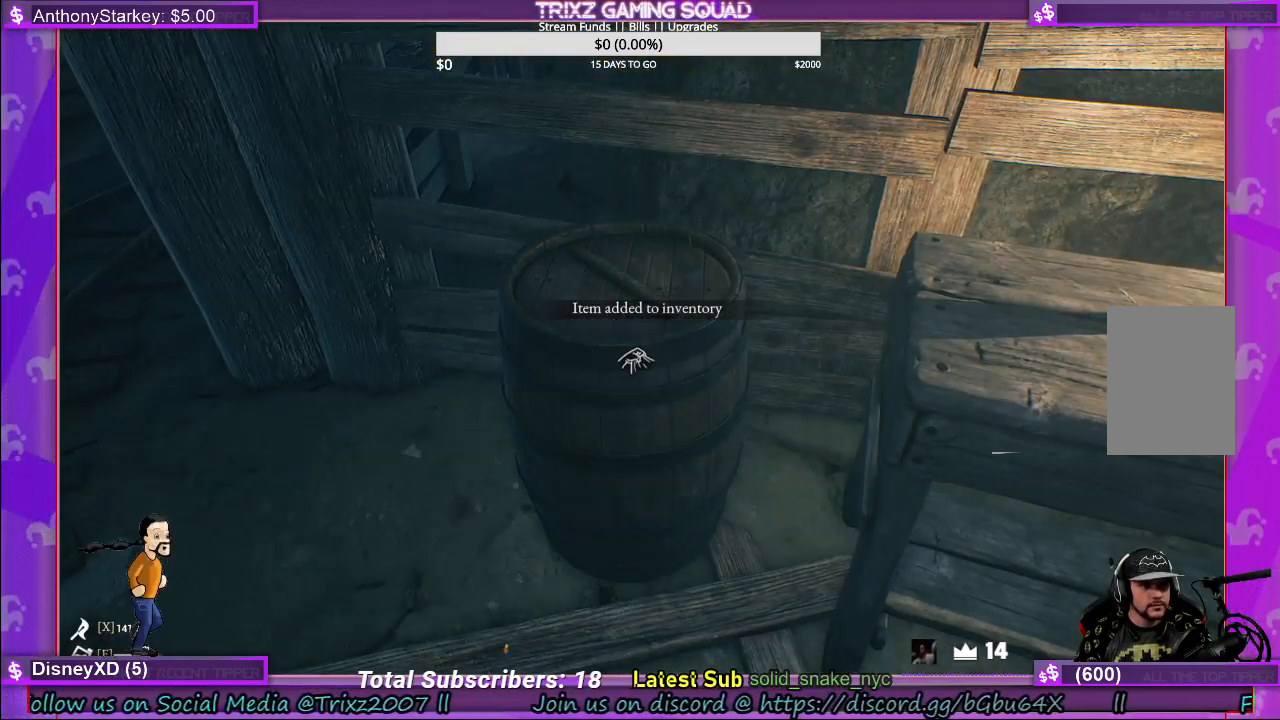
{"keys": [], "mouse": ["left"], "events": []}
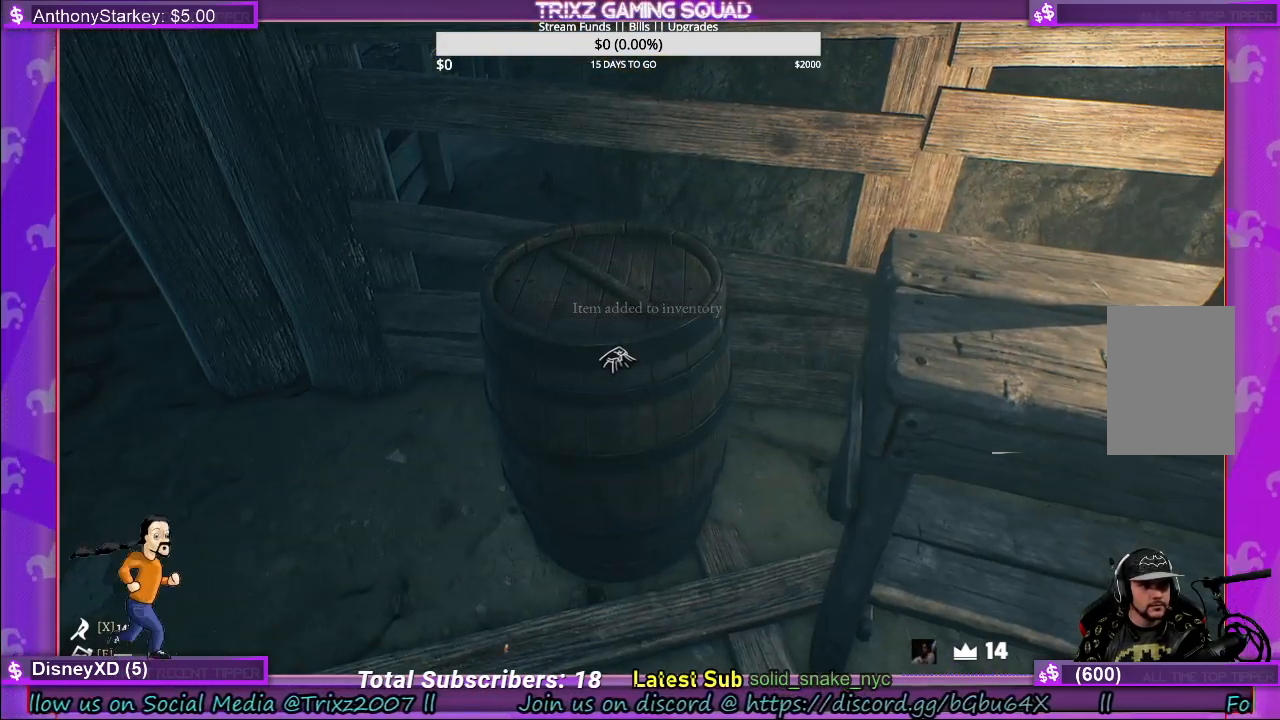
{"keys": [], "mouse": ["left"], "events": []}
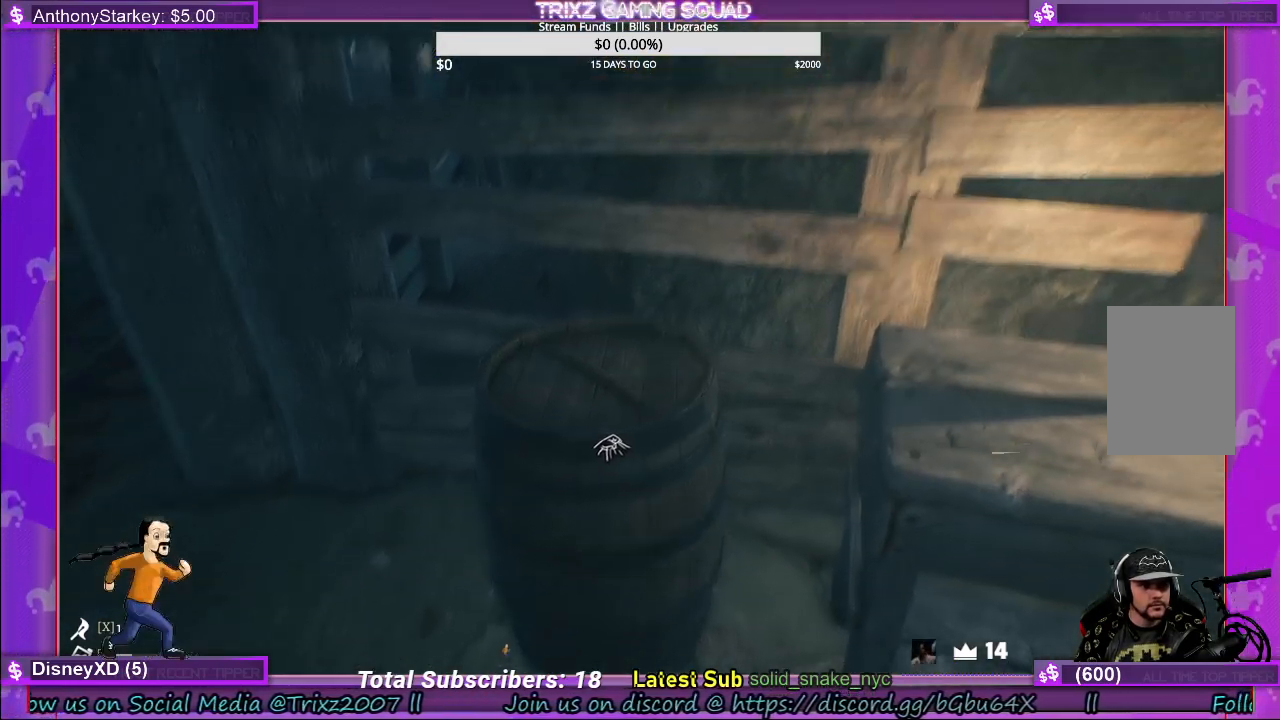
{"keys": ["w"], "mouse": ["left"], "events": [[150, "e", "down"], [333, "w", "down"], [383, "e", "up"]]}
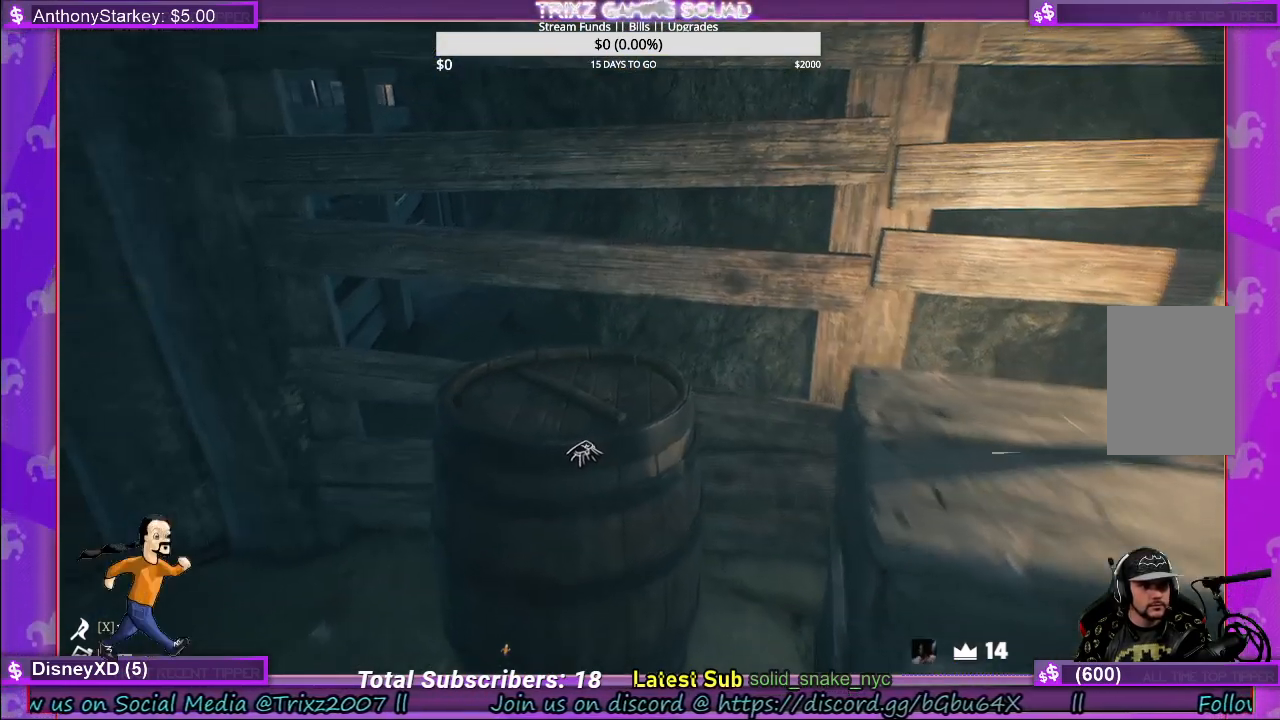
{"keys": [], "mouse": [], "events": [[67, "d", "down"], [233, "w", "up"], [400, "d", "up"], [433, "mouse_left", "up"]]}
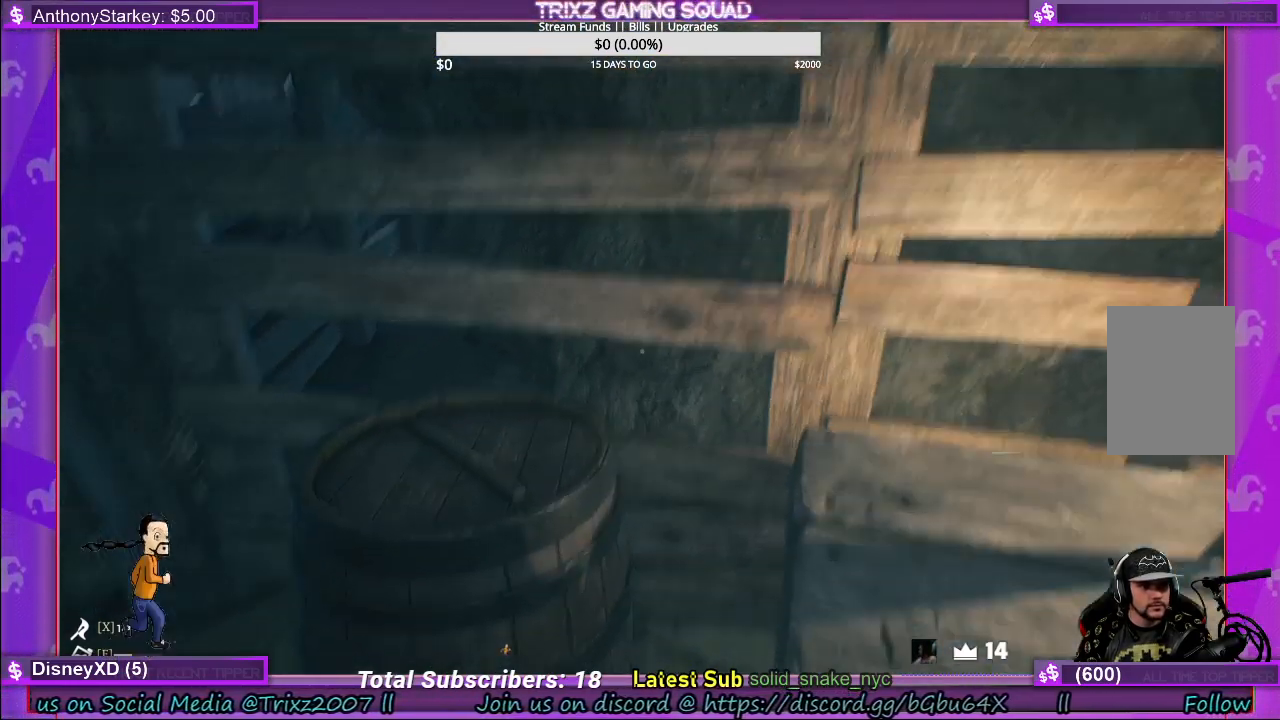
{"keys": ["d", "w"], "mouse": [], "events": [[350, "d", "down"], [467, "w", "down"]]}
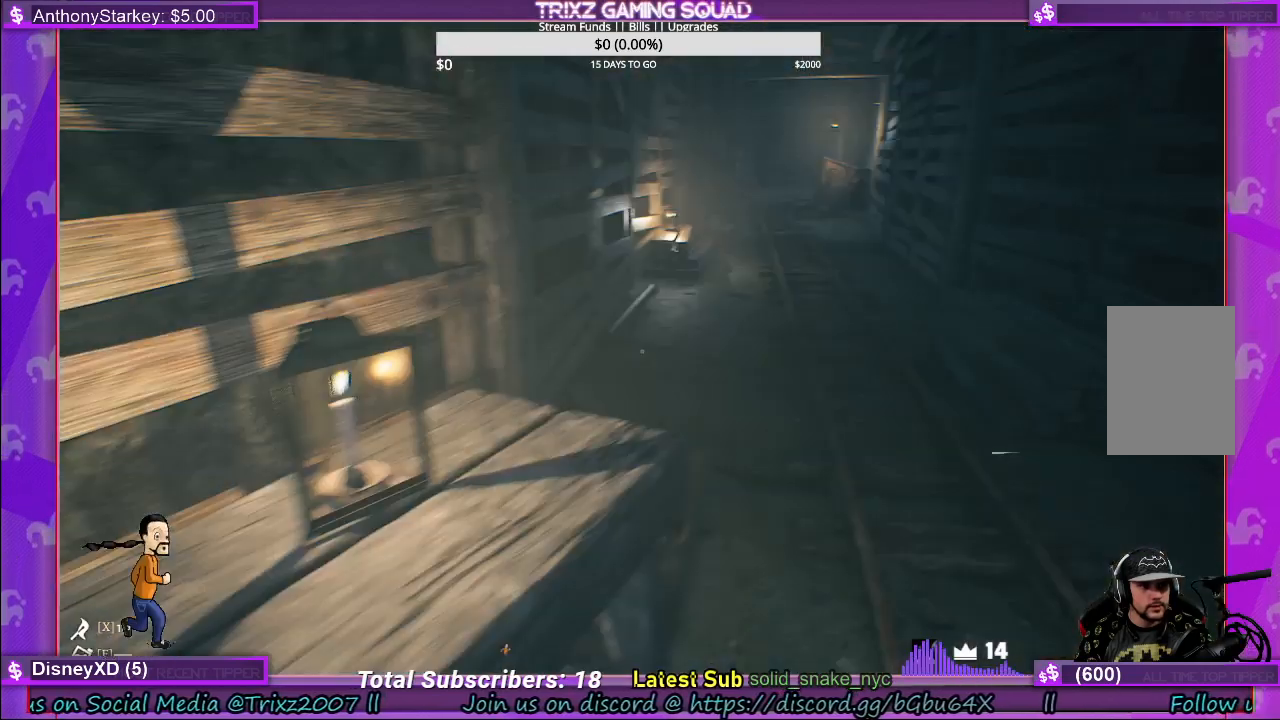
{"keys": ["d", "w"], "mouse": [], "events": []}
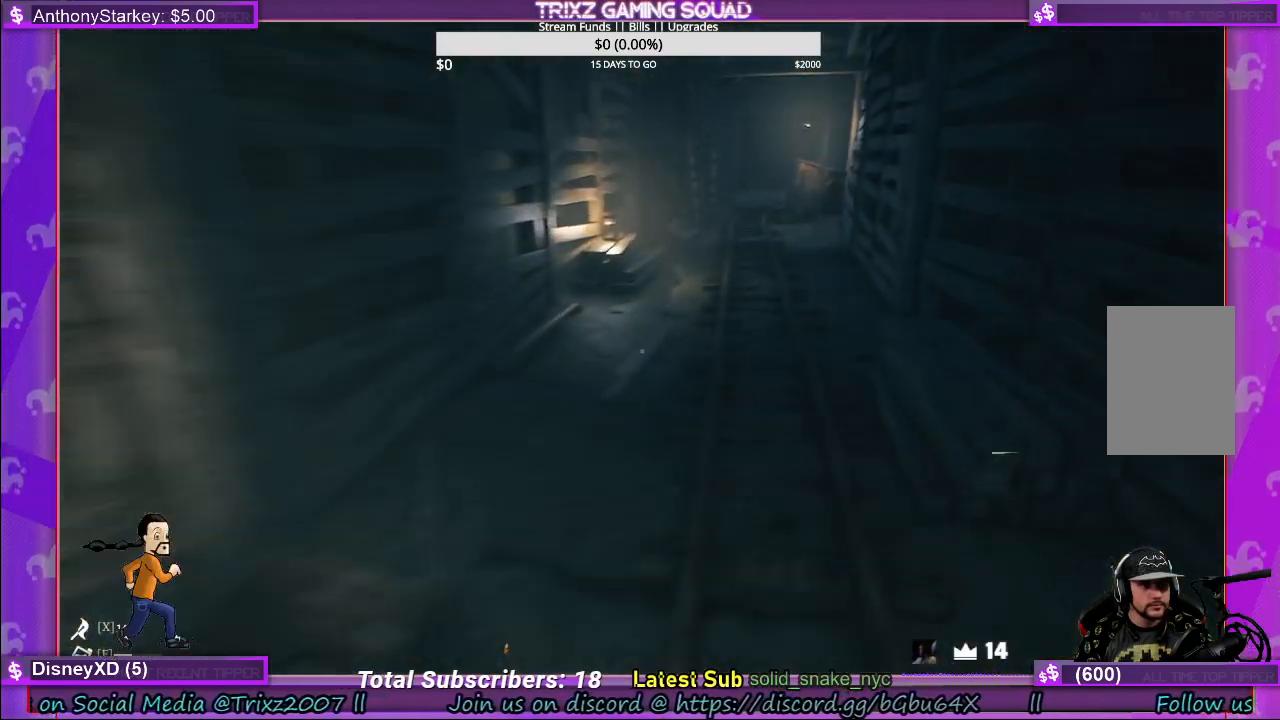
{"keys": ["w"], "mouse": [], "events": [[33, "d", "up"]]}
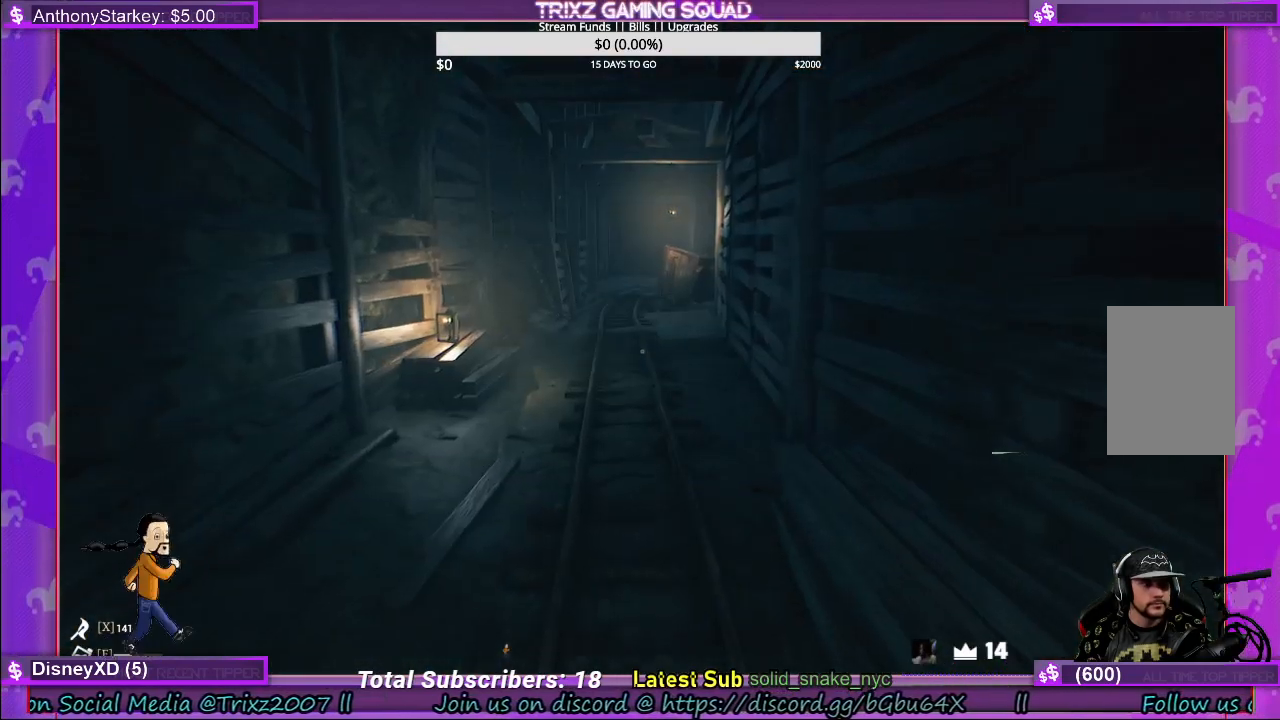
{"keys": ["w"], "mouse": [], "events": []}
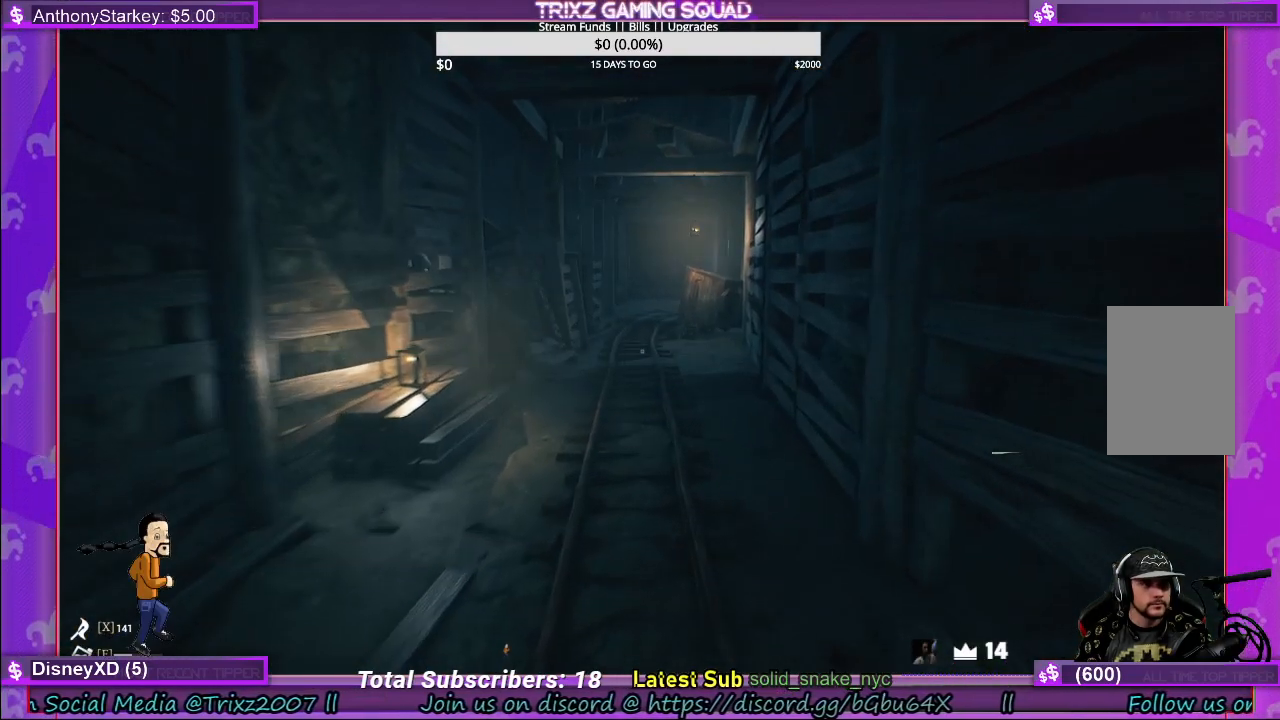
{"keys": ["w"], "mouse": [], "events": [[83, "a", "down"], [450, "a", "up"]]}
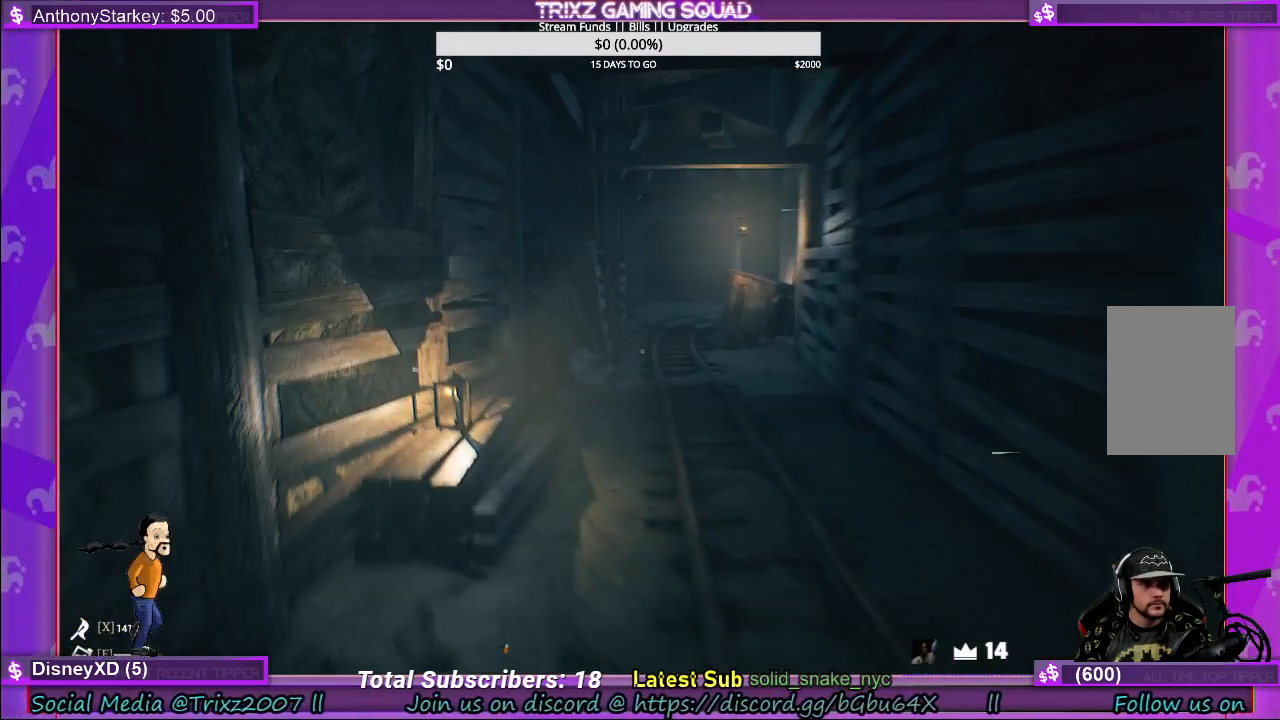
{"keys": ["a", "w"], "mouse": [], "events": [[500, "a", "down"]]}
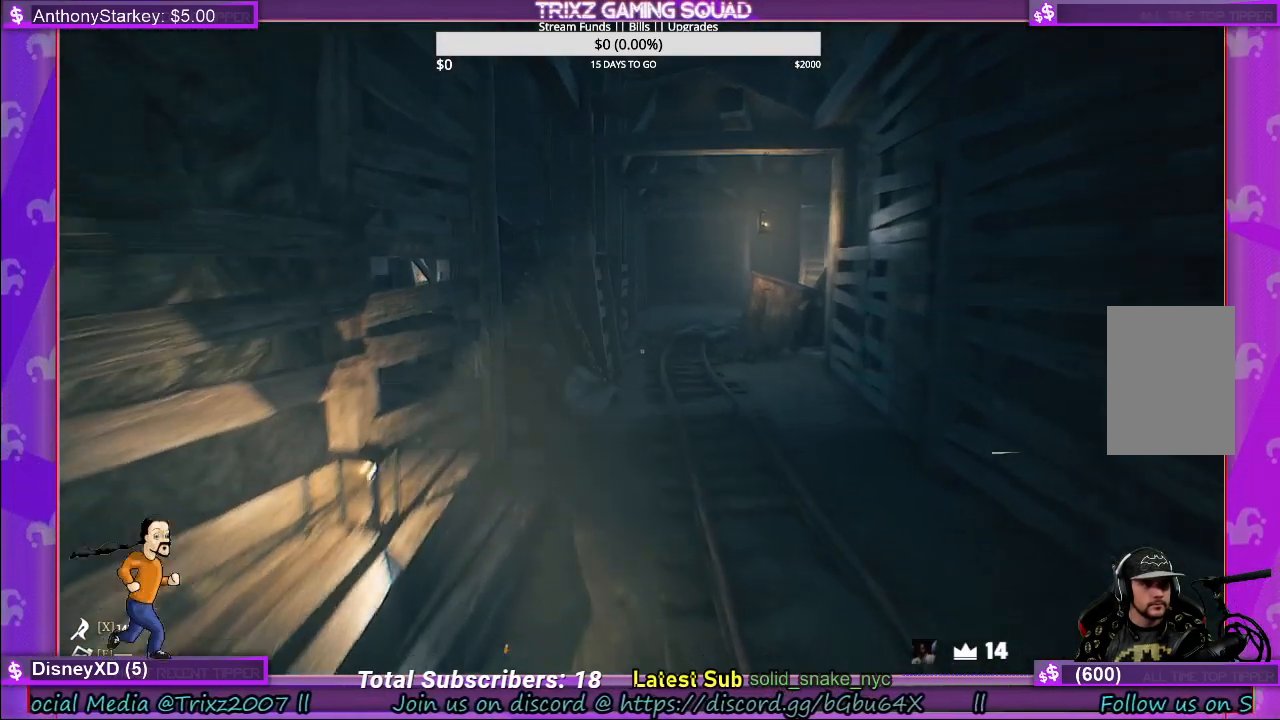
{"keys": [], "mouse": [], "events": [[283, "a", "up"], [367, "w", "up"]]}
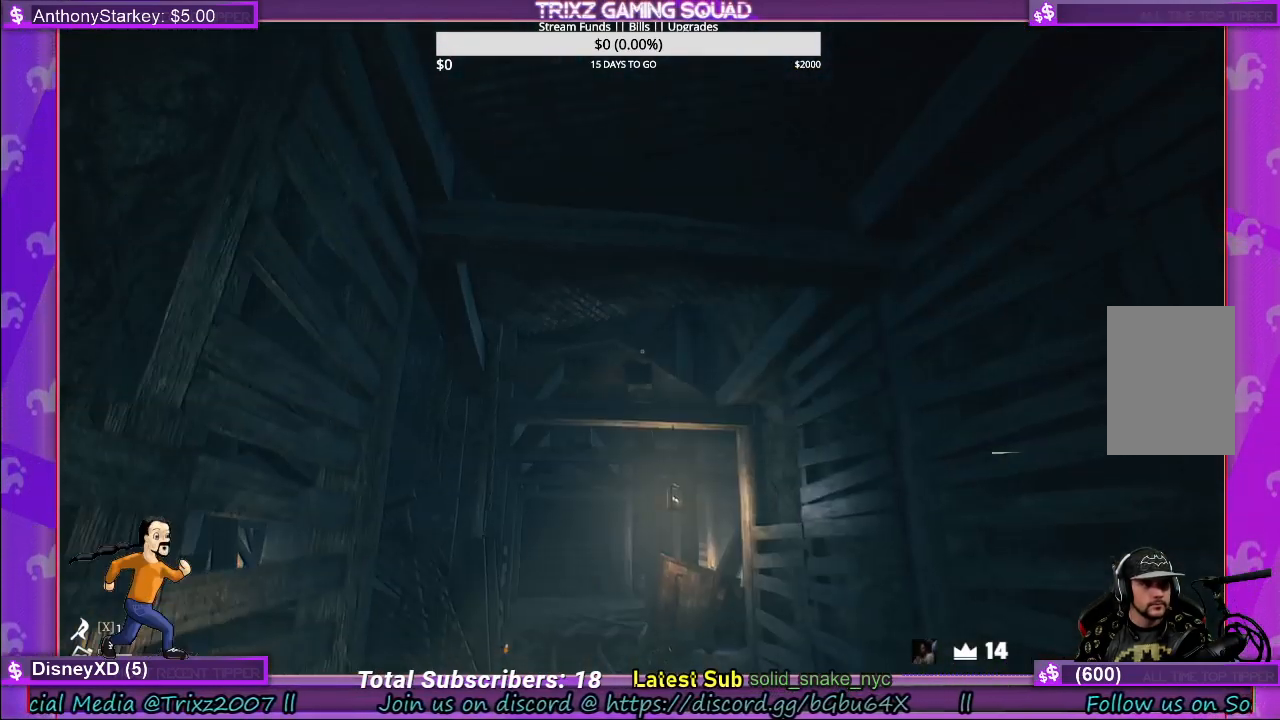
{"keys": [], "mouse": [], "events": []}
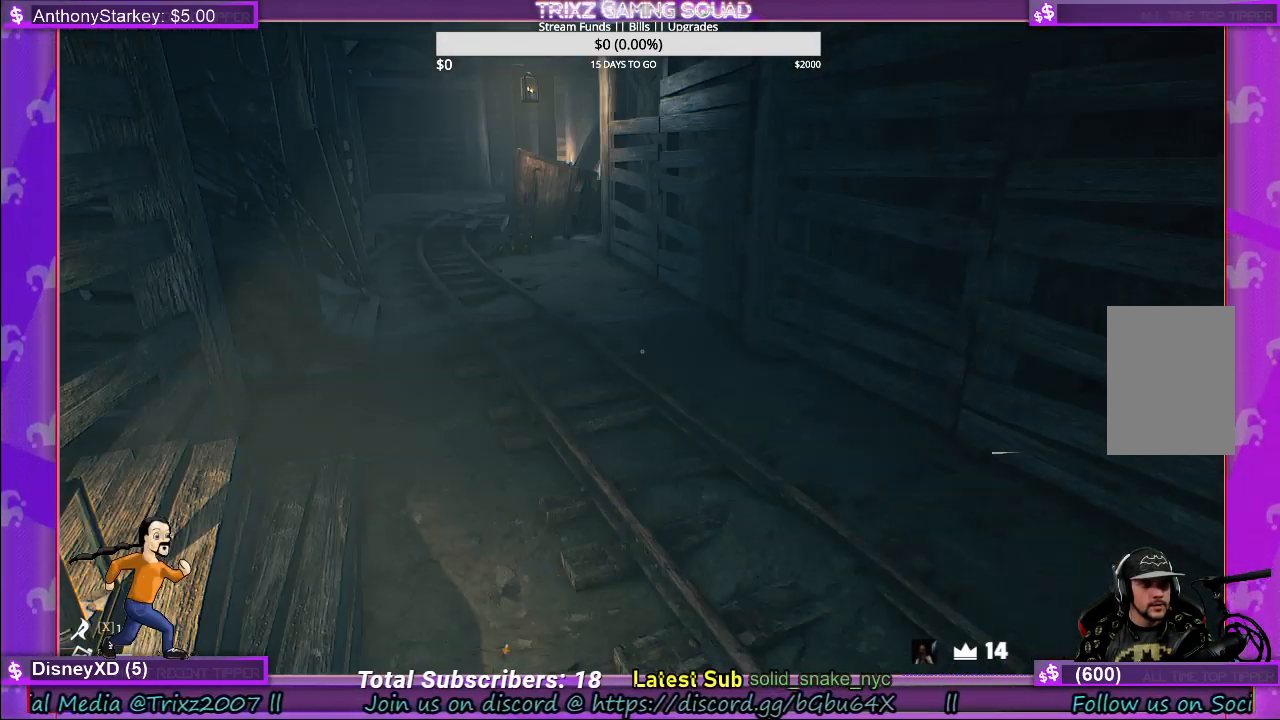
{"keys": [], "mouse": [], "events": [[167, "a", "down"], [183, "w", "down"], [250, "w", "up"], [350, "a", "up"]]}
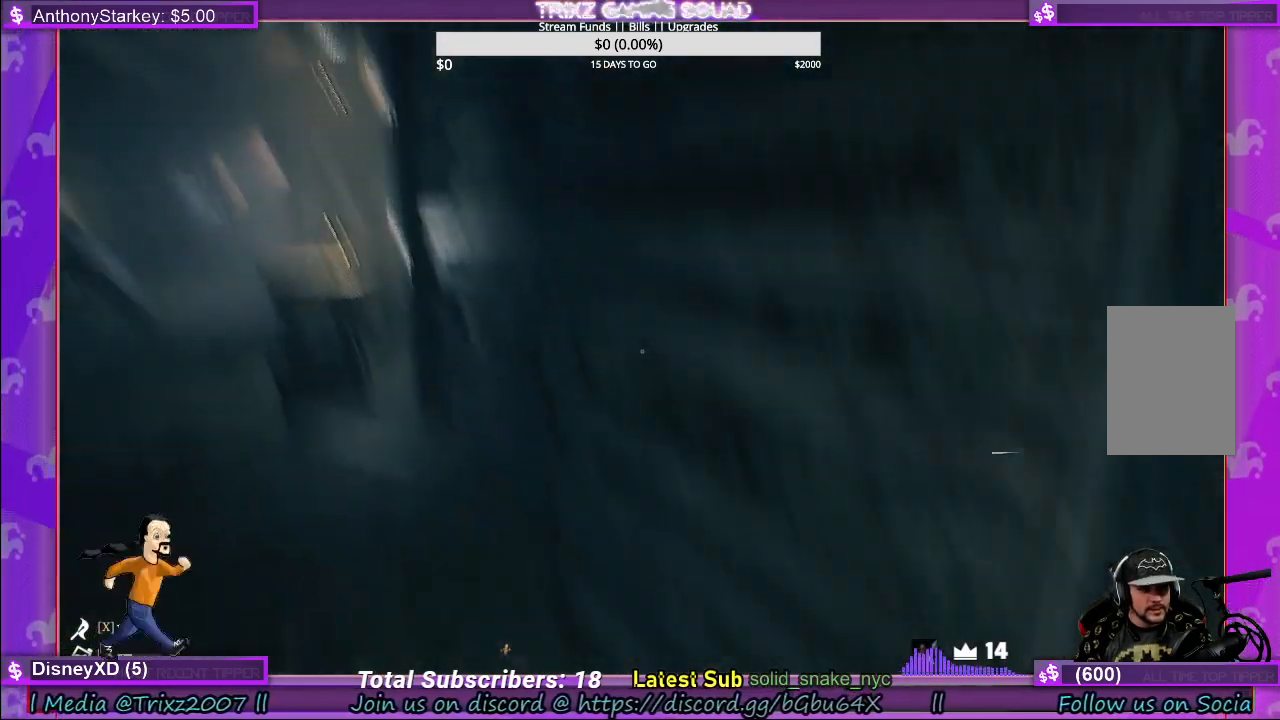
{"keys": [], "mouse": [], "events": []}
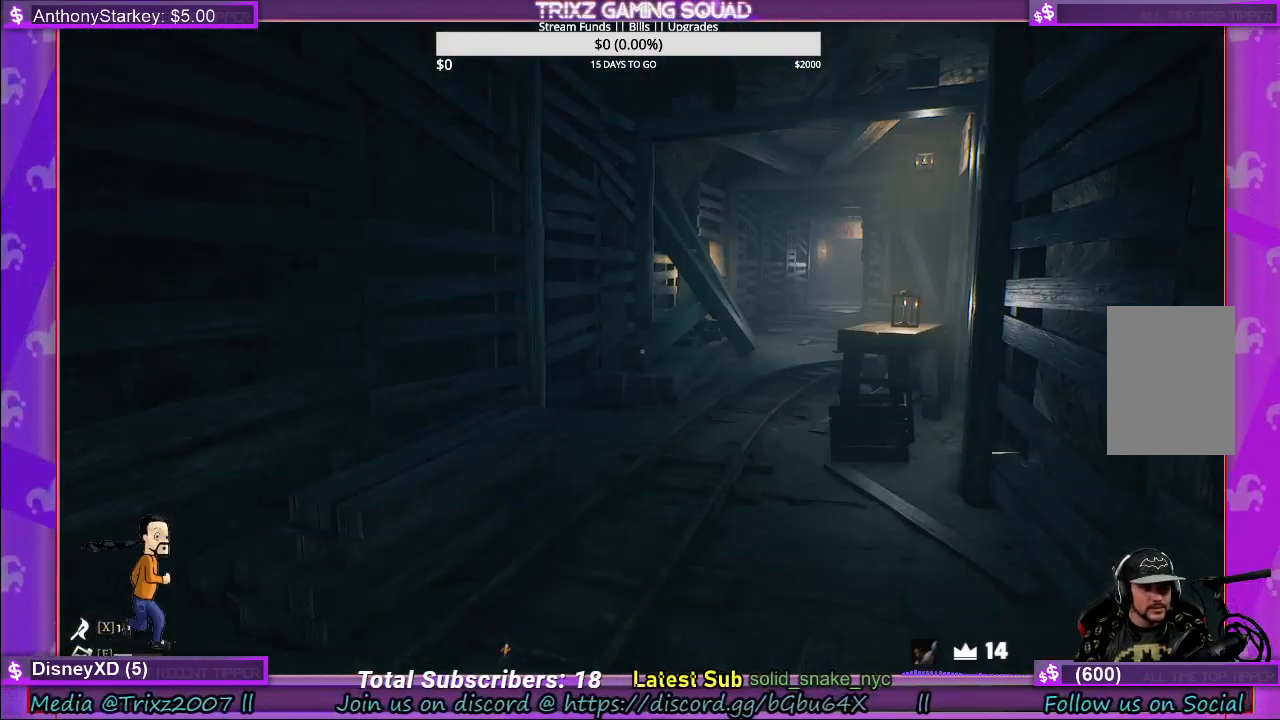
{"keys": [], "mouse": [], "events": []}
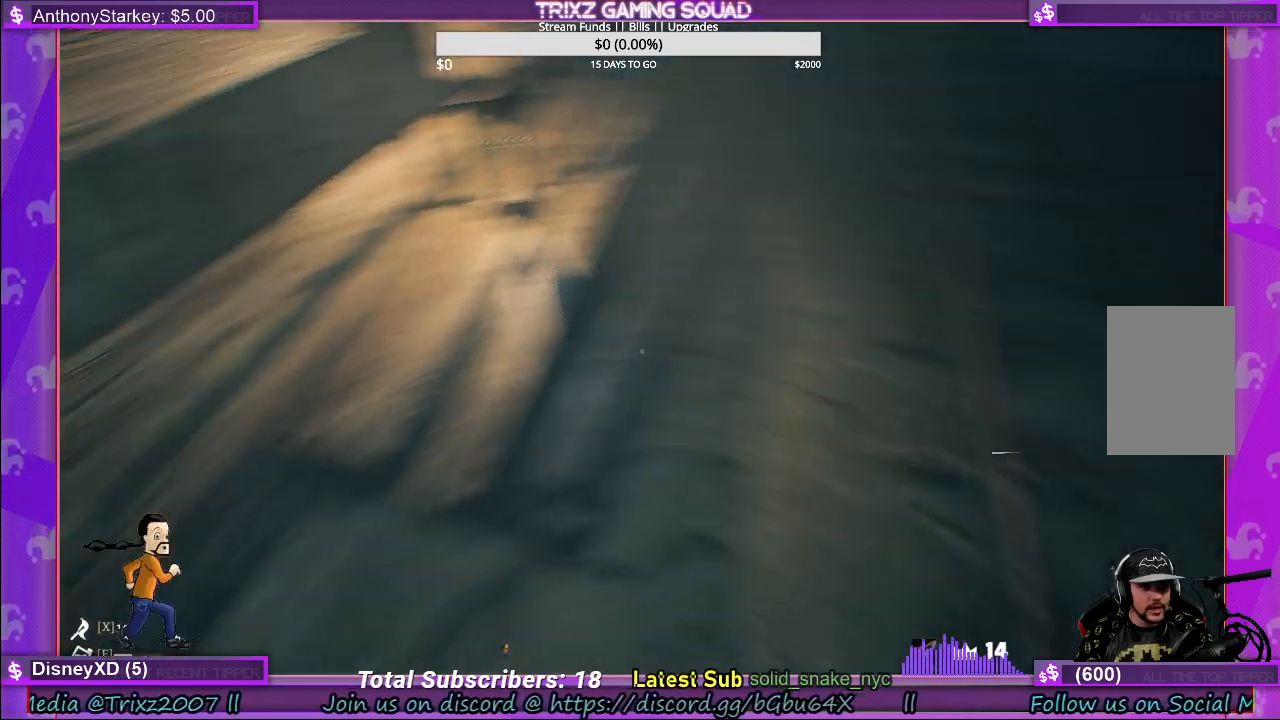
{"keys": [], "mouse": [], "events": [[167, "w", "down"], [183, "d", "down"], [433, "d", "up"], [433, "w", "up"]]}
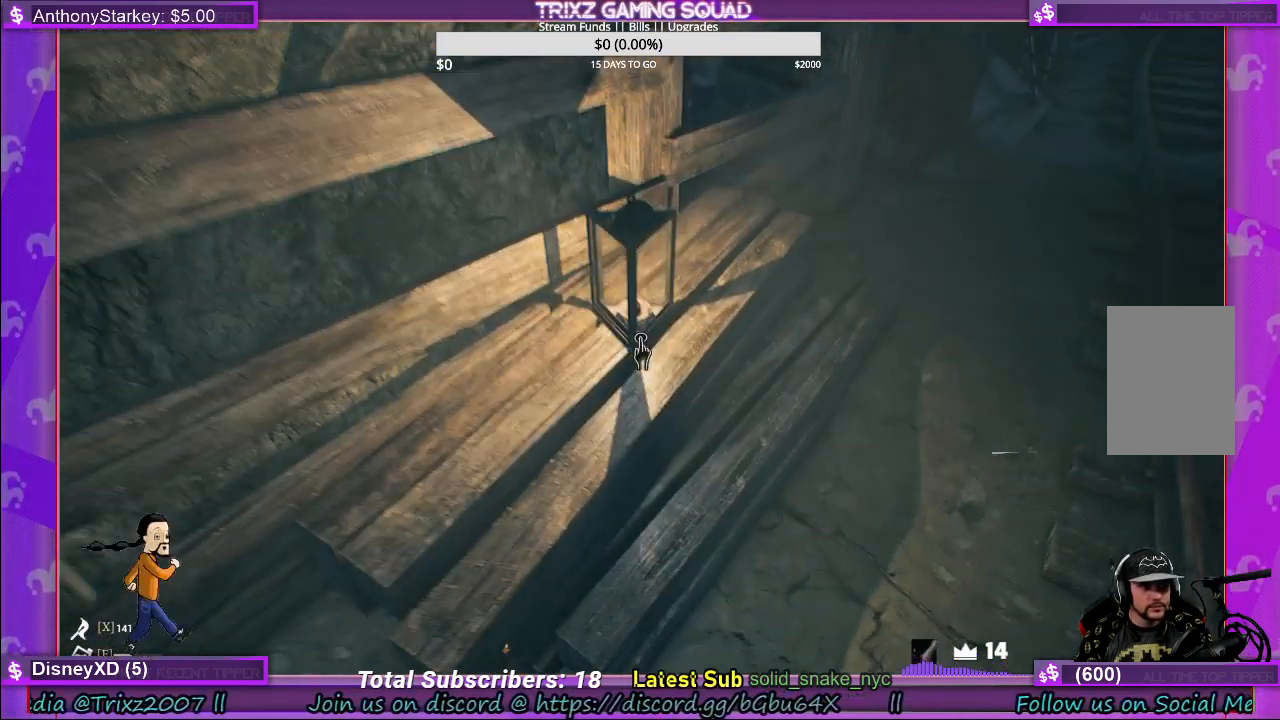
{"keys": ["w"], "mouse": [], "events": [[350, "w", "down"]]}
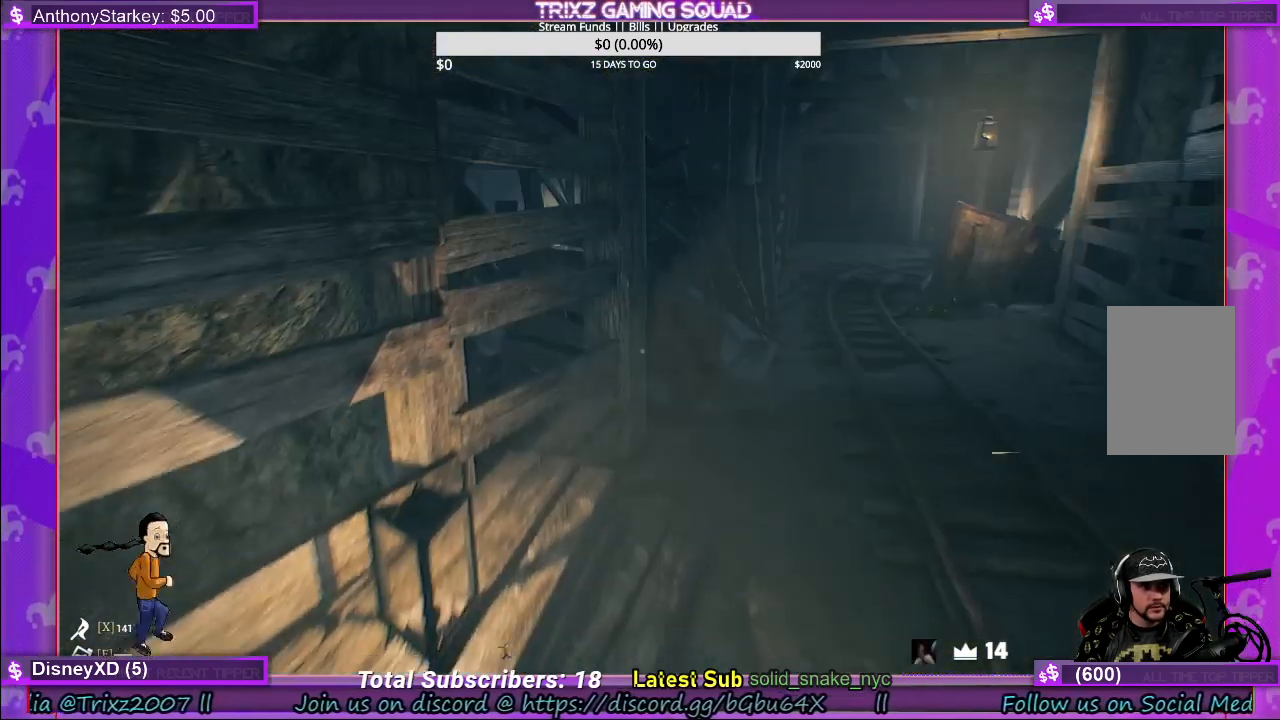
{"keys": ["w"], "mouse": [], "events": []}
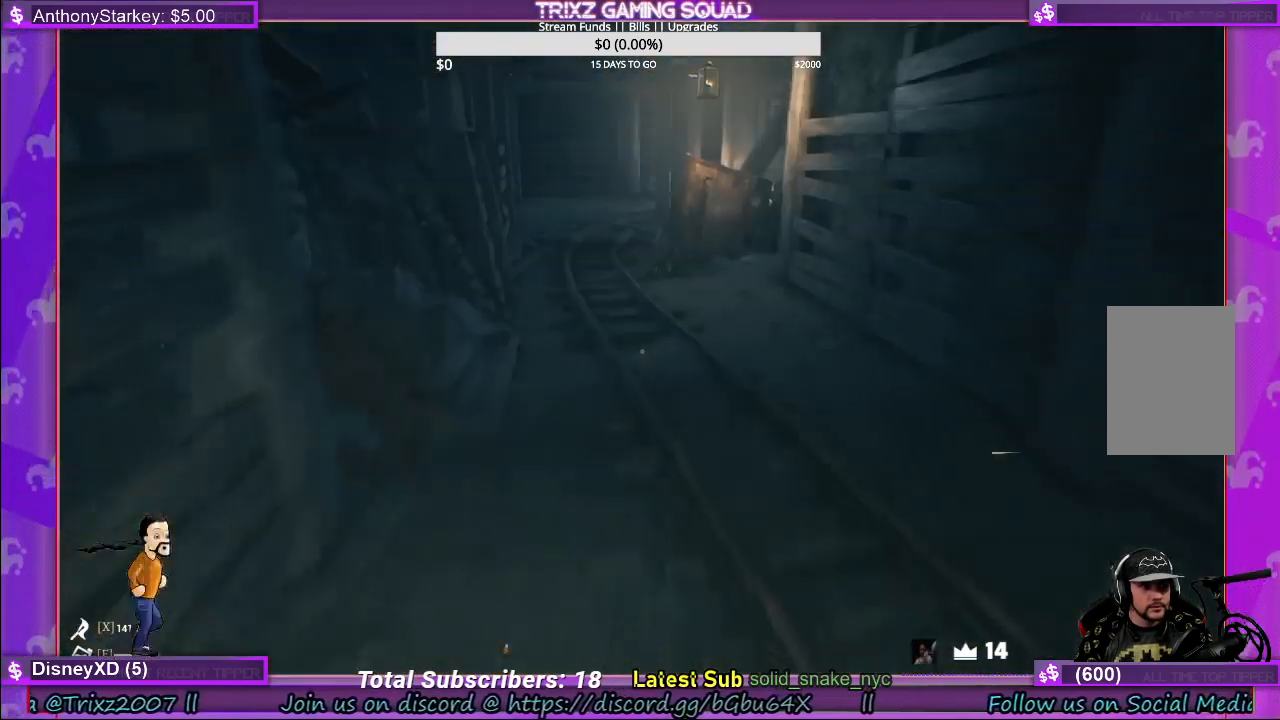
{"keys": [], "mouse": [], "events": [[267, "w", "up"]]}
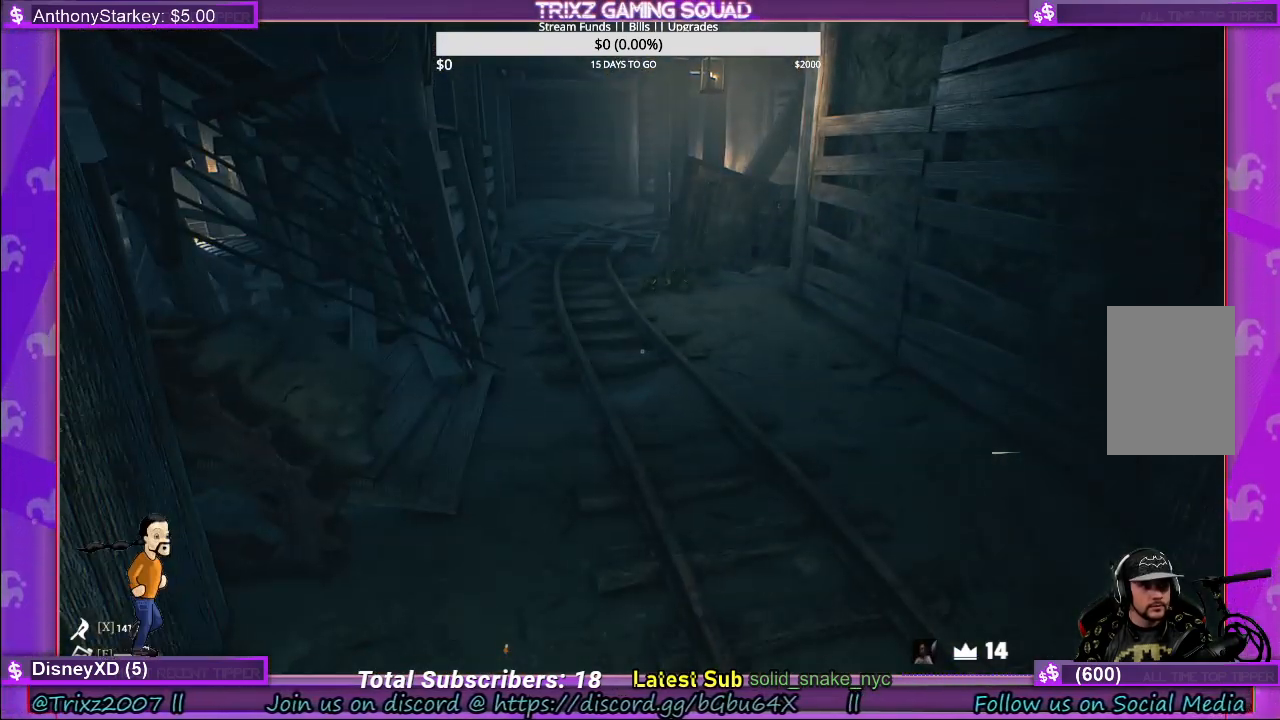
{"keys": [], "mouse": [], "events": []}
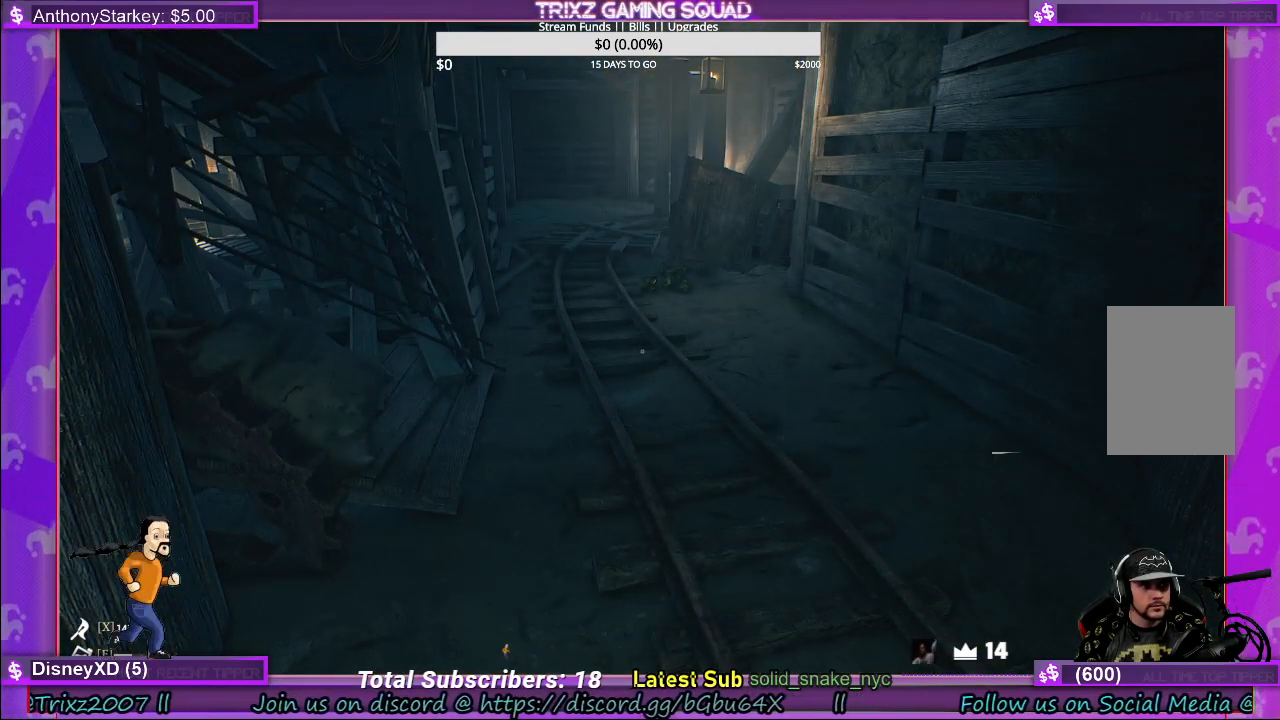
{"keys": [], "mouse": [], "events": []}
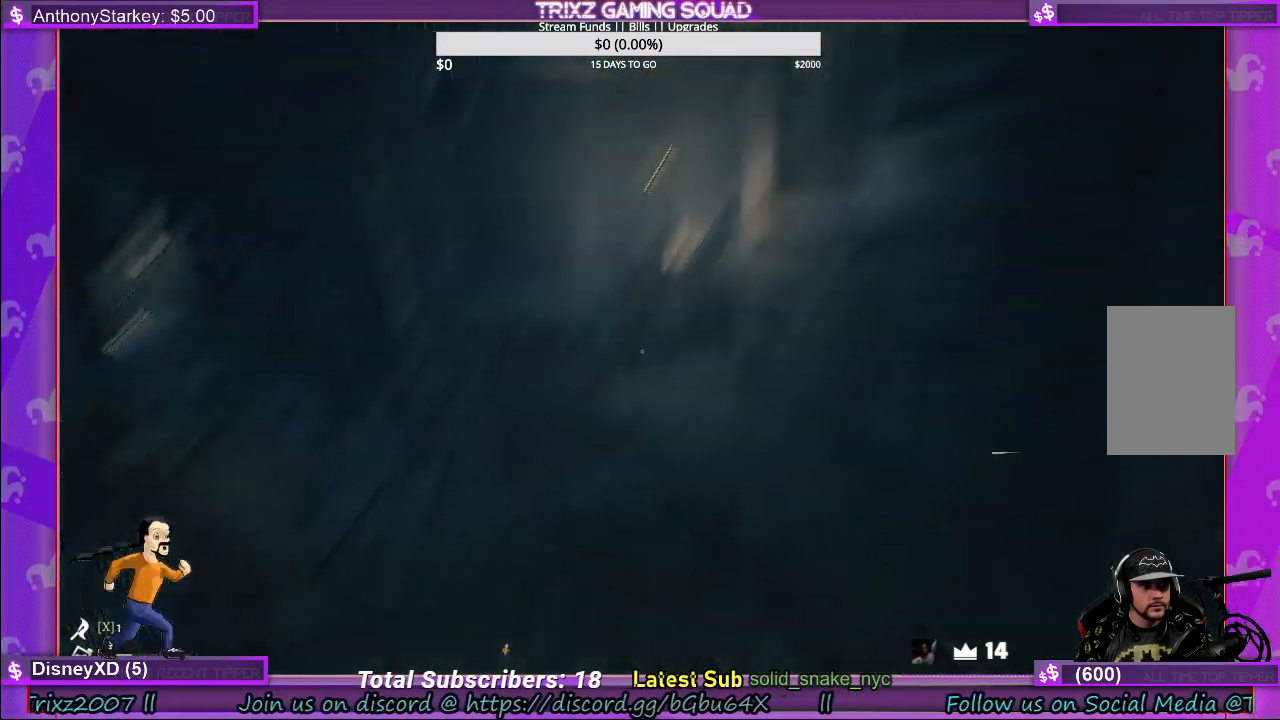
{"keys": ["w"], "mouse": [], "events": [[17, "w", "down"]]}